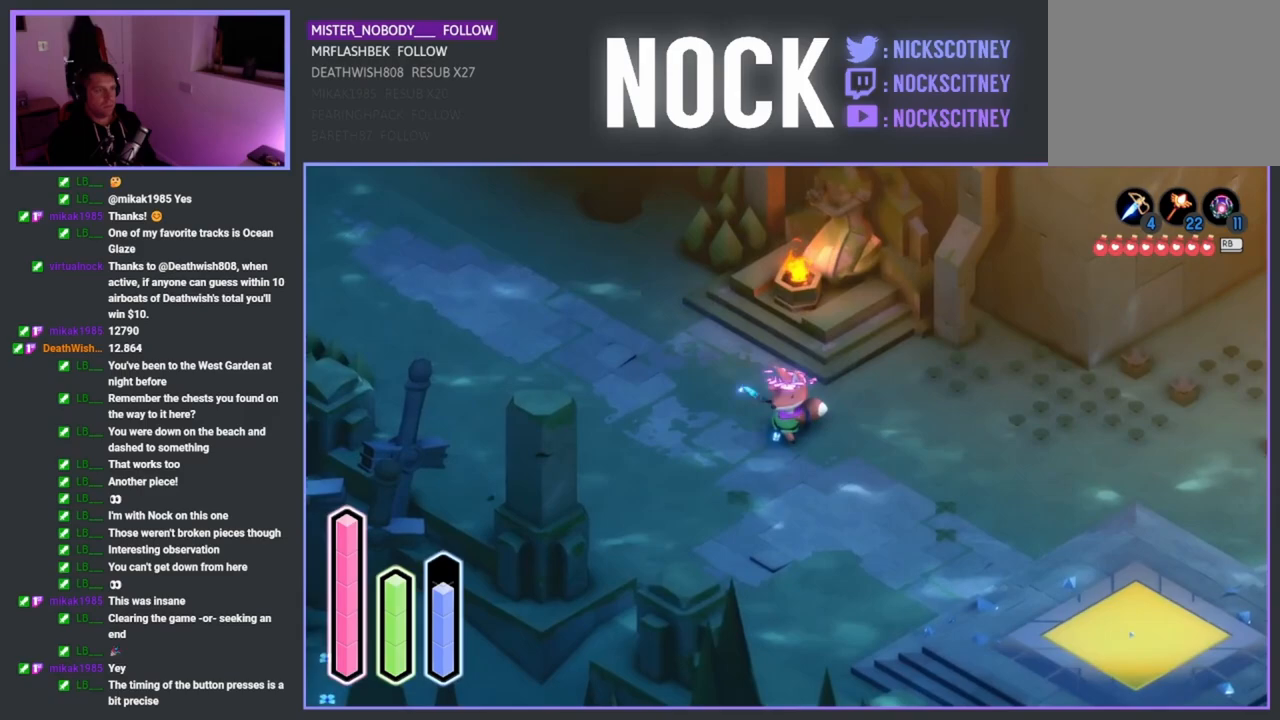
Gameplay with a controller (PlayStation layout); each line is a JSON object with the inputs held at the frame after it. "events" lists button and stick changes between this image and that frame as [ms after this image, input, new state], when the widget could be followed in between.
{"buttons": ["TRIANGLE"], "left_stick": "center", "right_stick": "center", "events": []}
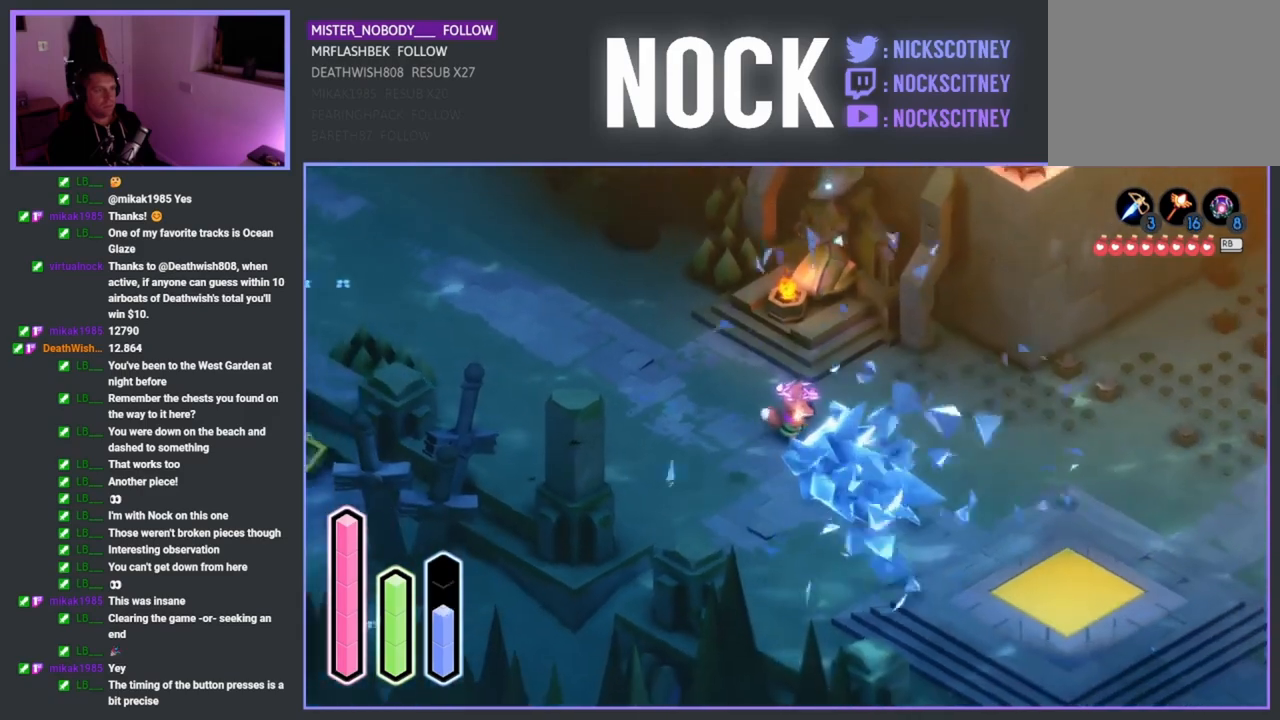
{"buttons": [], "left_stick": "center", "right_stick": "center", "events": [[467, "TRIANGLE", "up"]]}
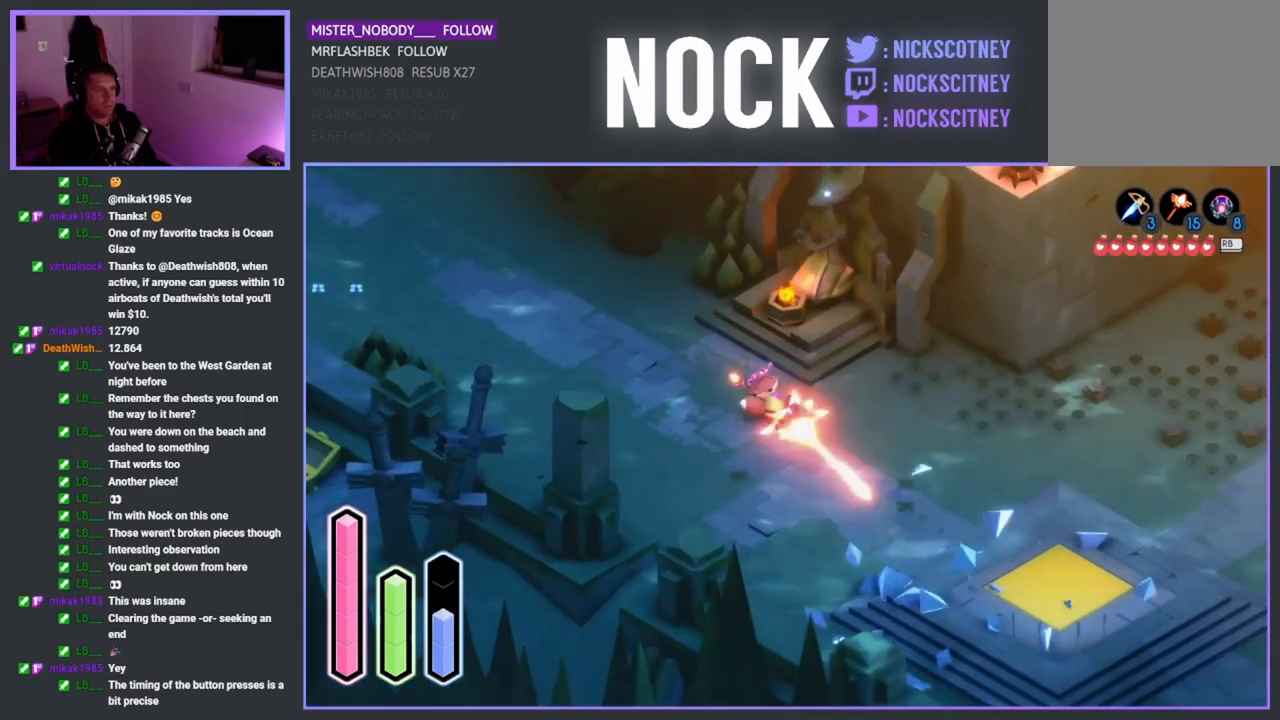
{"buttons": [], "left_stick": "center", "right_stick": "center", "events": []}
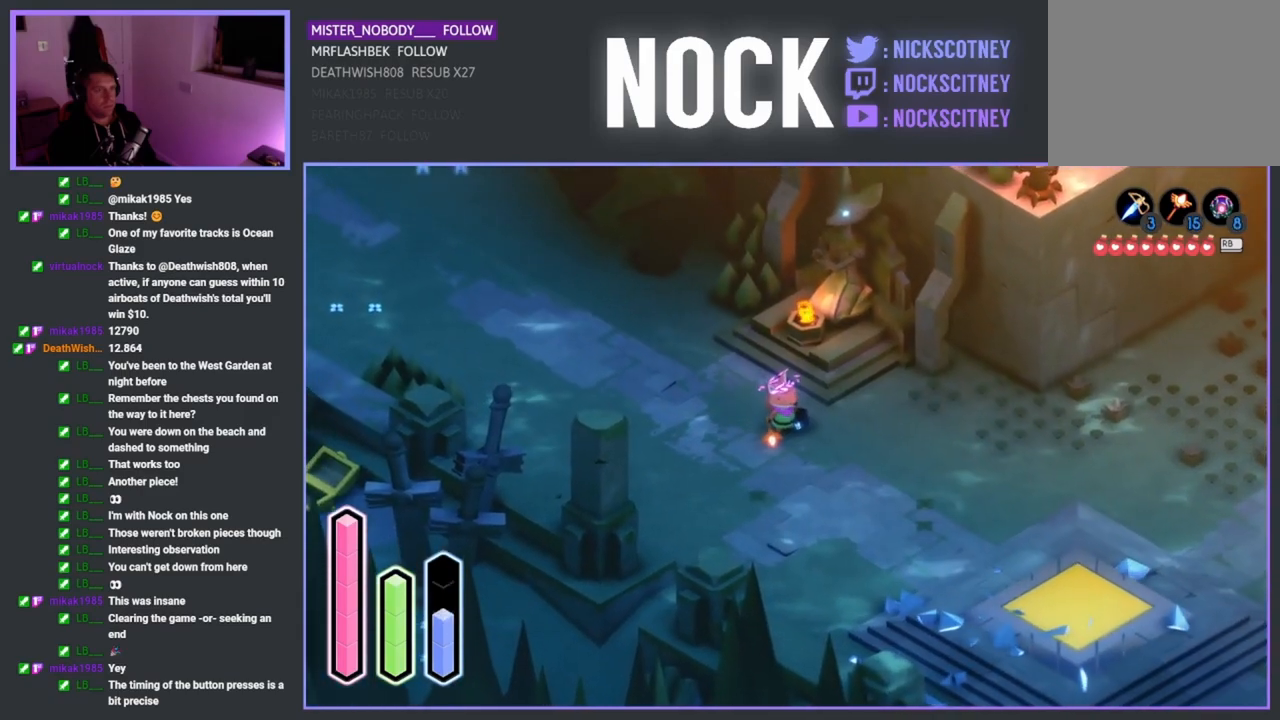
{"buttons": ["SQUARE"], "left_stick": "center", "right_stick": "center", "events": [[417, "SQUARE", "down"]]}
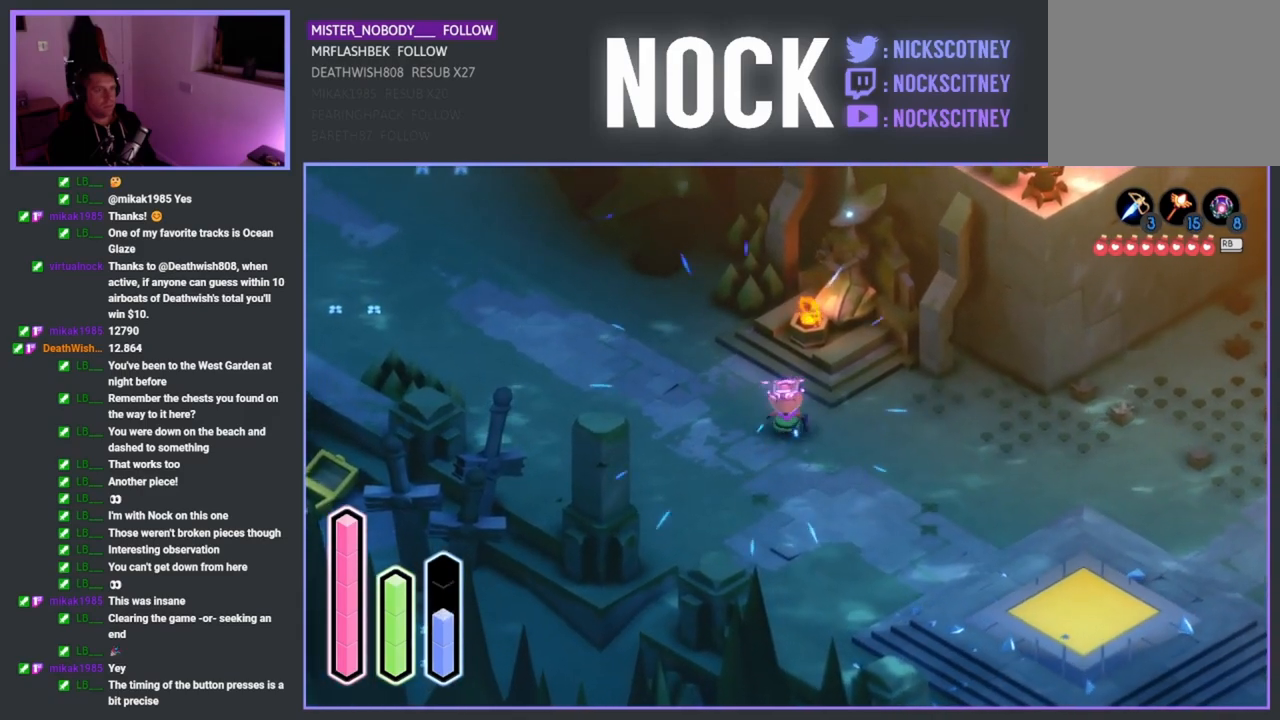
{"buttons": ["SQUARE", "TRIANGLE"], "left_stick": "center", "right_stick": "center", "events": [[317, "TRIANGLE", "down"]]}
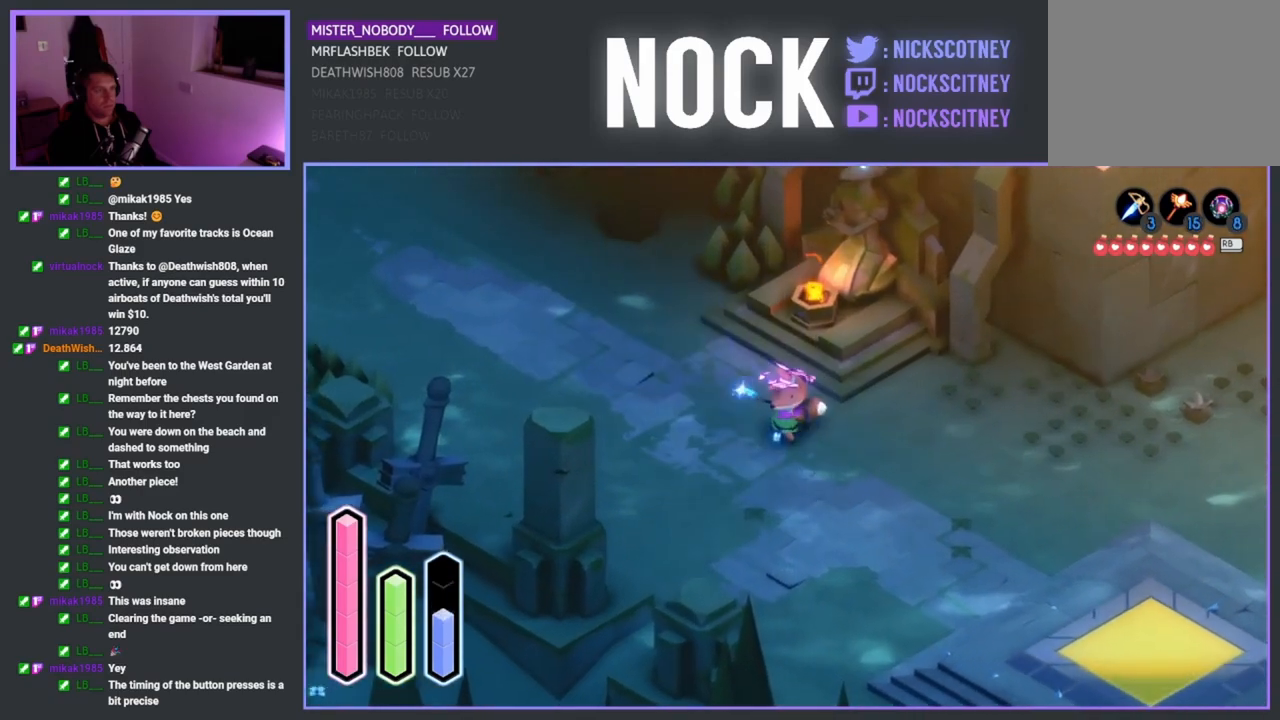
{"buttons": ["SQUARE", "TRIANGLE"], "left_stick": "center", "right_stick": "center", "events": []}
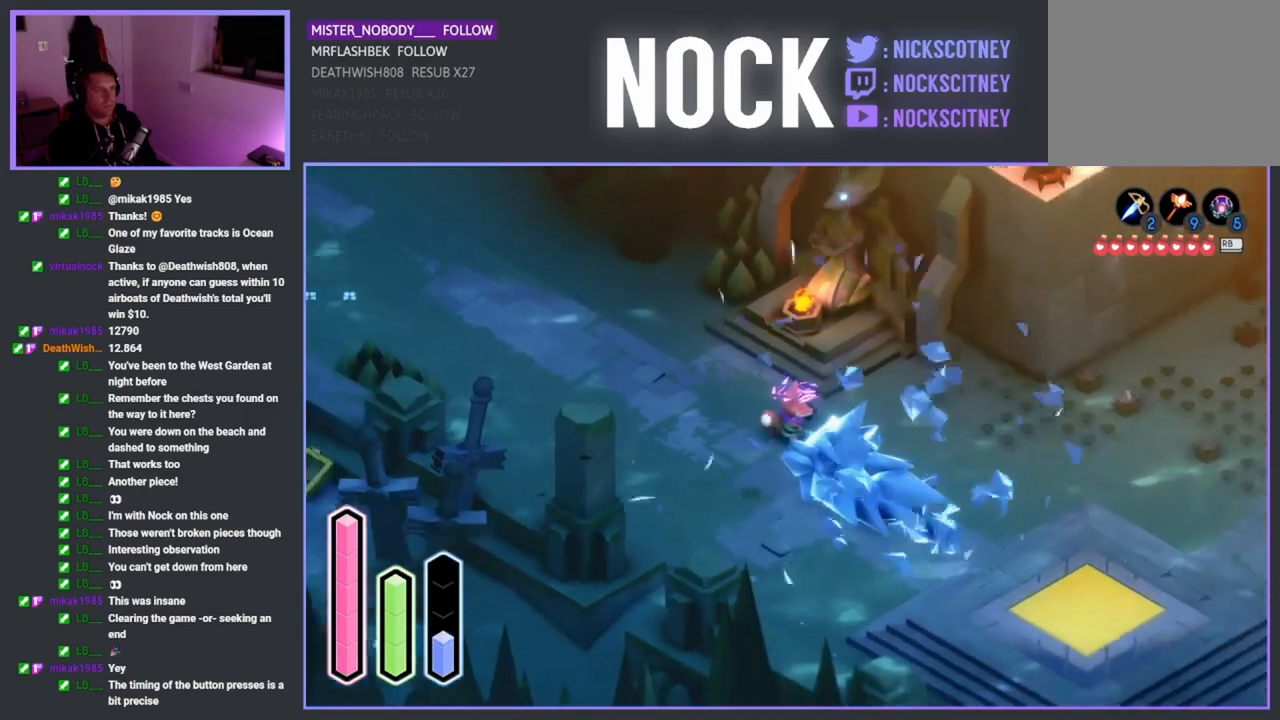
{"buttons": [], "left_stick": "center", "right_stick": "center", "events": [[433, "SQUARE", "up"], [433, "TRIANGLE", "up"]]}
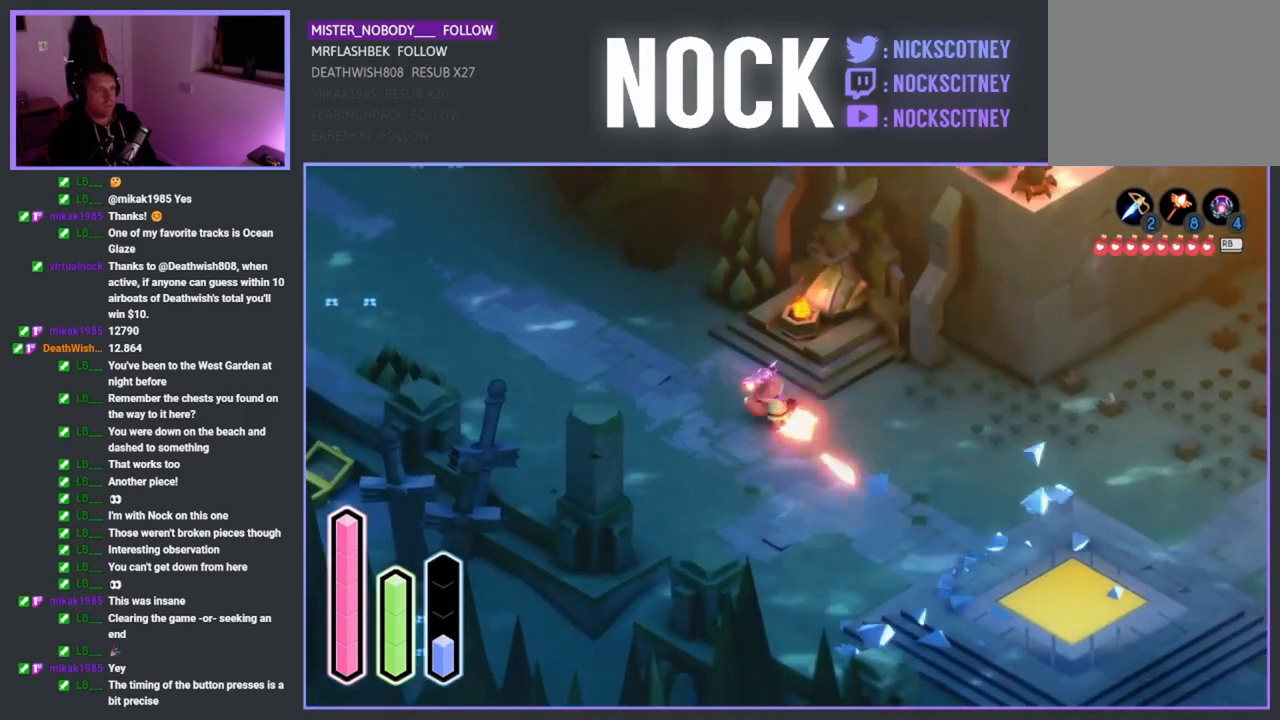
{"buttons": [], "left_stick": "center", "right_stick": "center", "events": []}
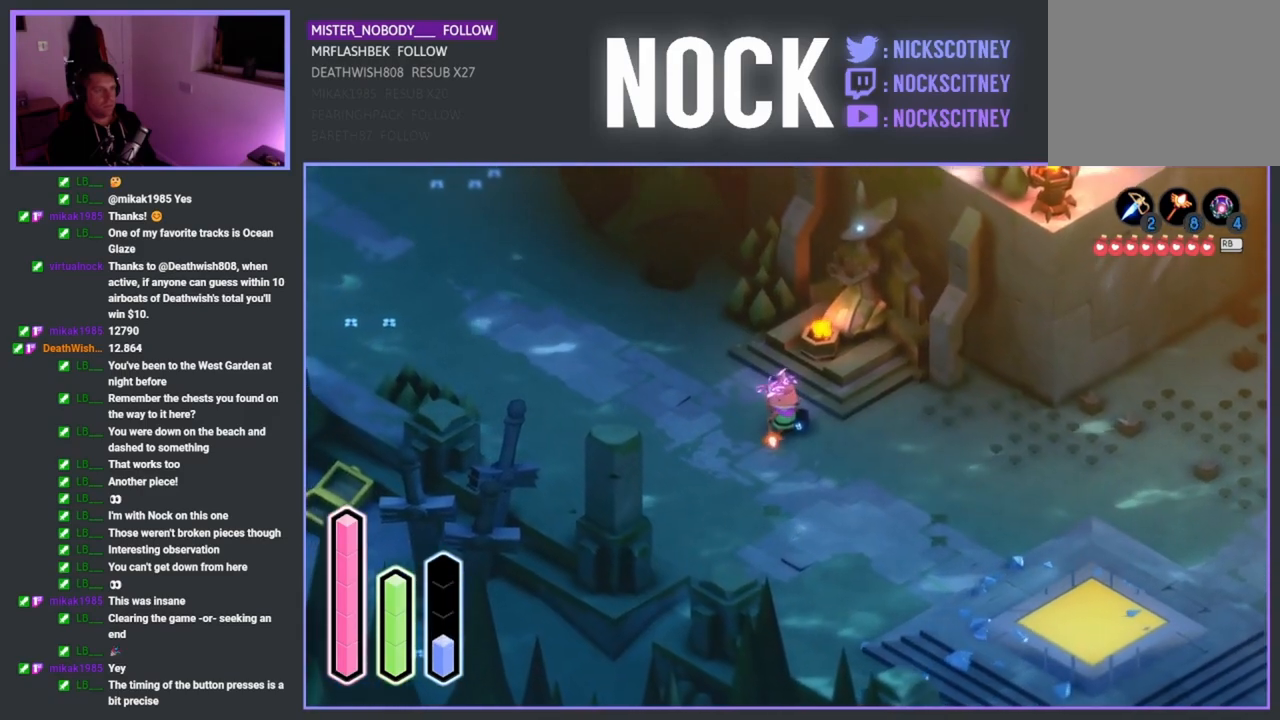
{"buttons": [], "left_stick": "center", "right_stick": "center", "events": []}
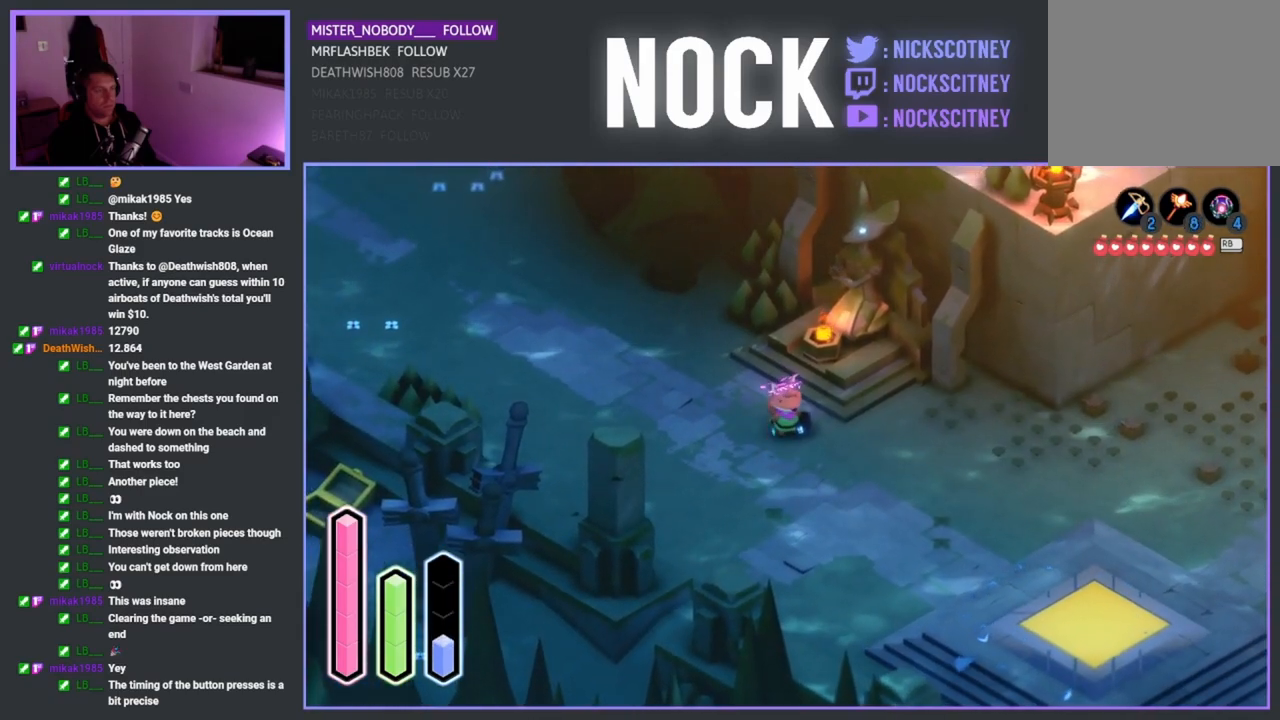
{"buttons": ["TRIANGLE"], "left_stick": "center", "right_stick": "center", "events": [[50, "SQUARE", "down"], [150, "SQUARE", "up"], [383, "TRIANGLE", "down"]]}
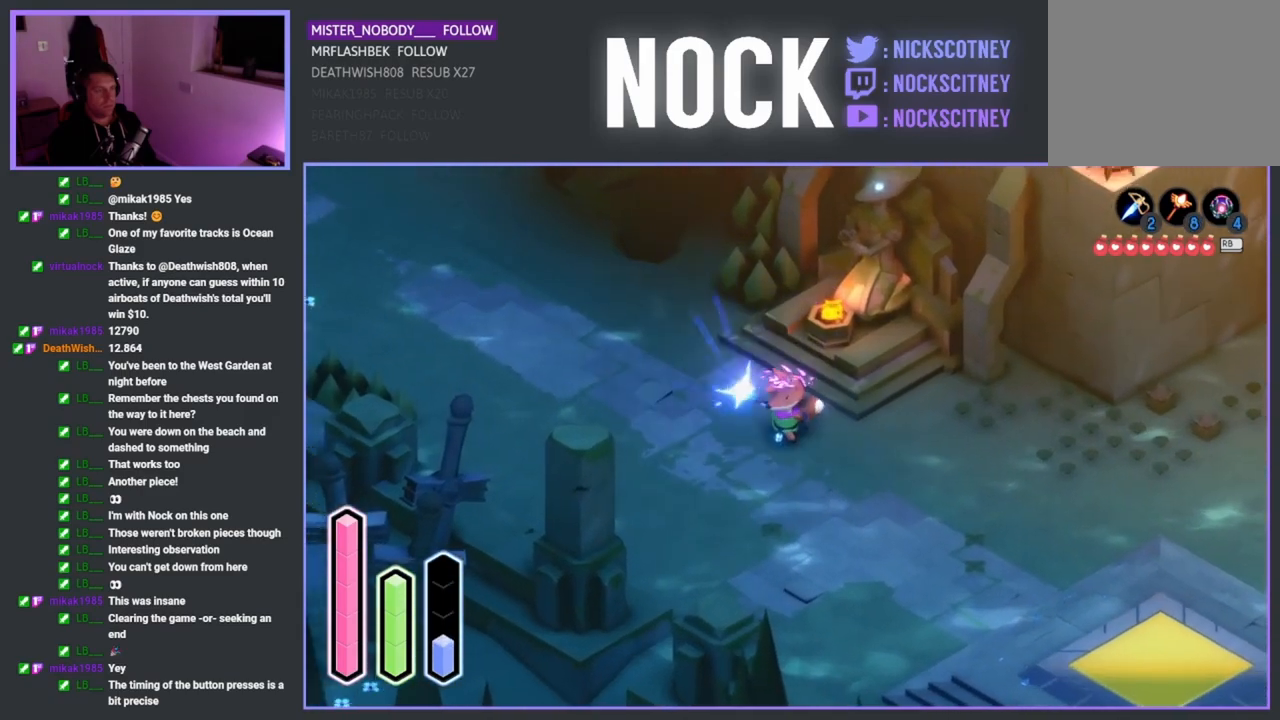
{"buttons": ["TRIANGLE"], "left_stick": "center", "right_stick": "center", "events": []}
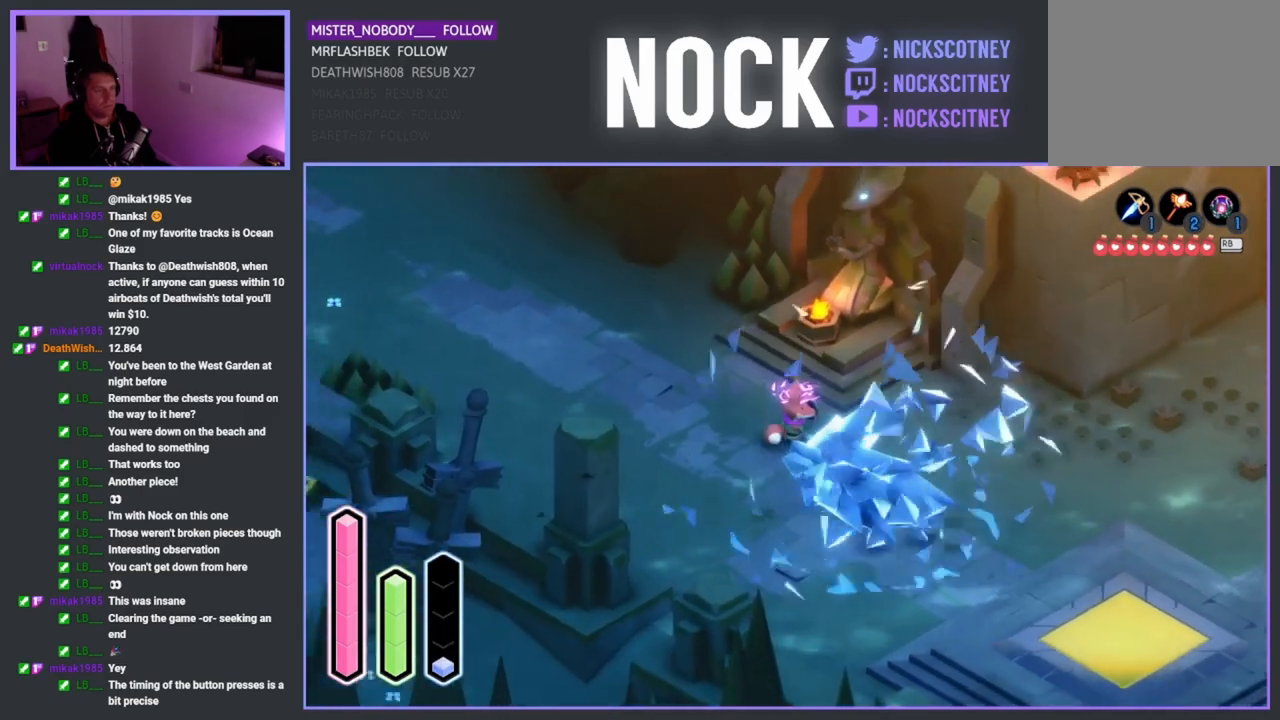
{"buttons": ["TRIANGLE"], "left_stick": "center", "right_stick": "center", "events": []}
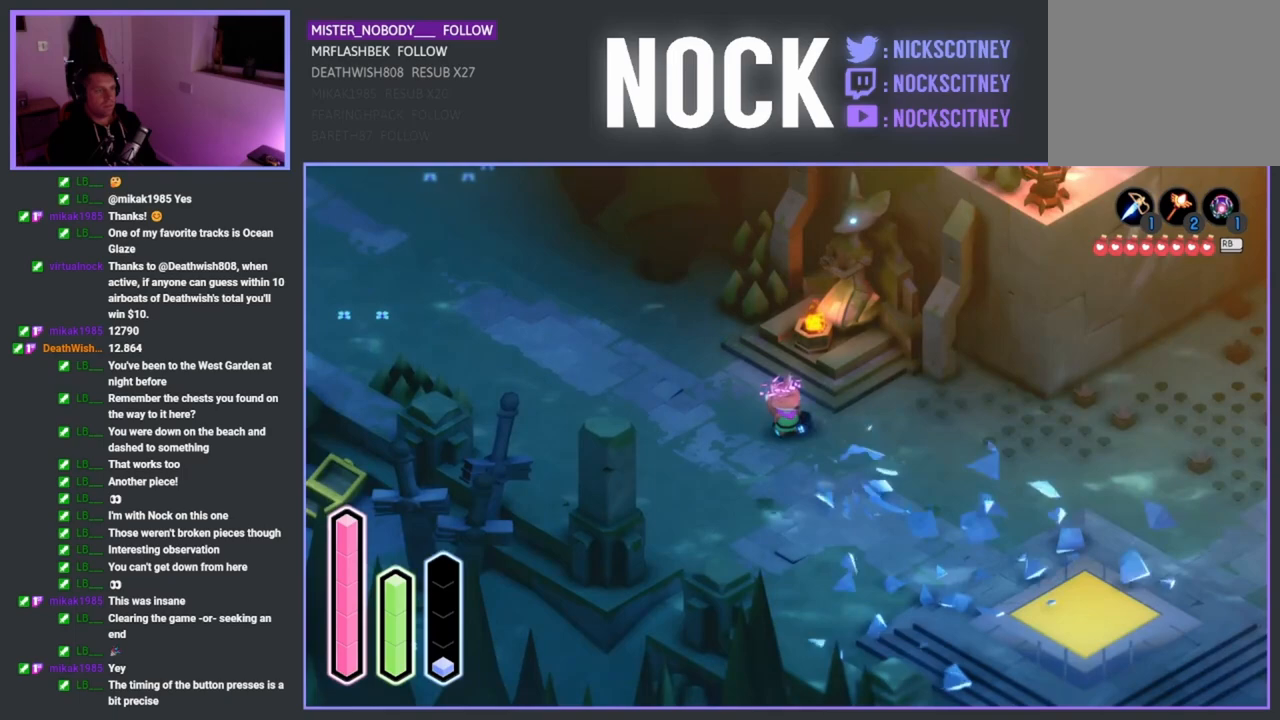
{"buttons": ["SQUARE", "TRIANGLE"], "left_stick": "center", "right_stick": "center", "events": [[100, "TRIANGLE", "up"], [450, "SQUARE", "down"], [450, "TRIANGLE", "down"]]}
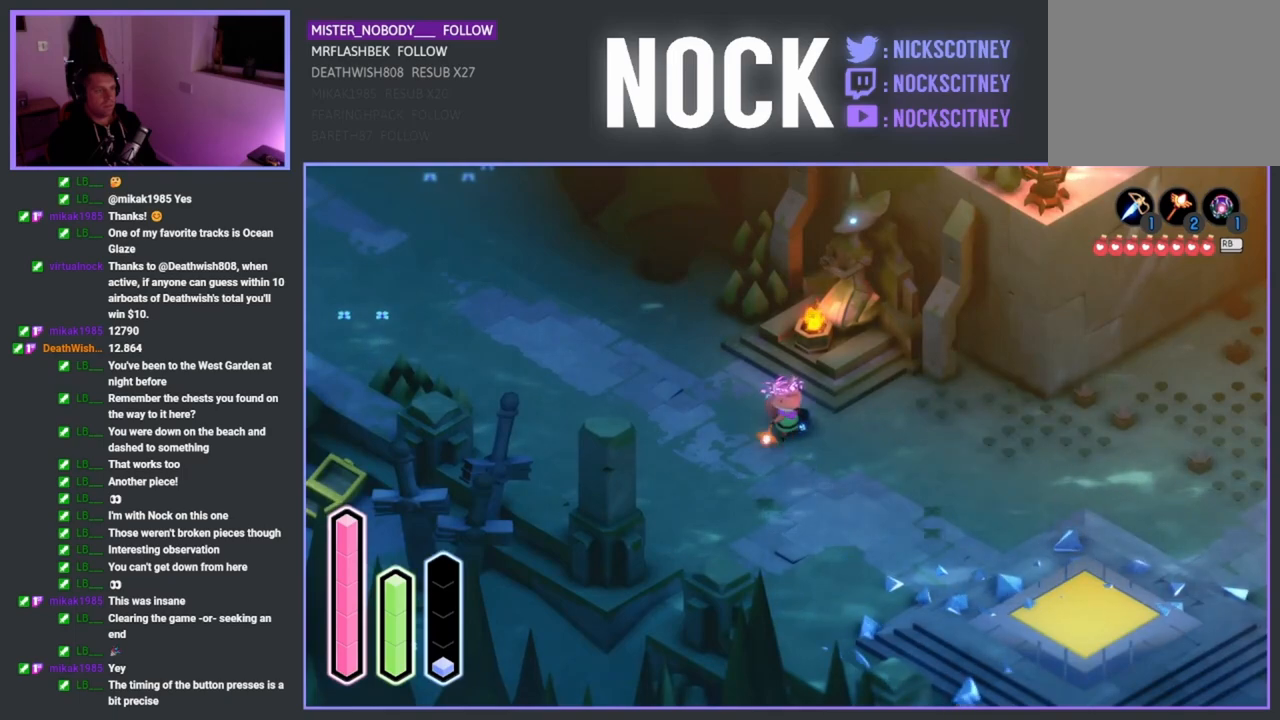
{"buttons": ["SQUARE", "TRIANGLE"], "left_stick": "center", "right_stick": "center", "events": []}
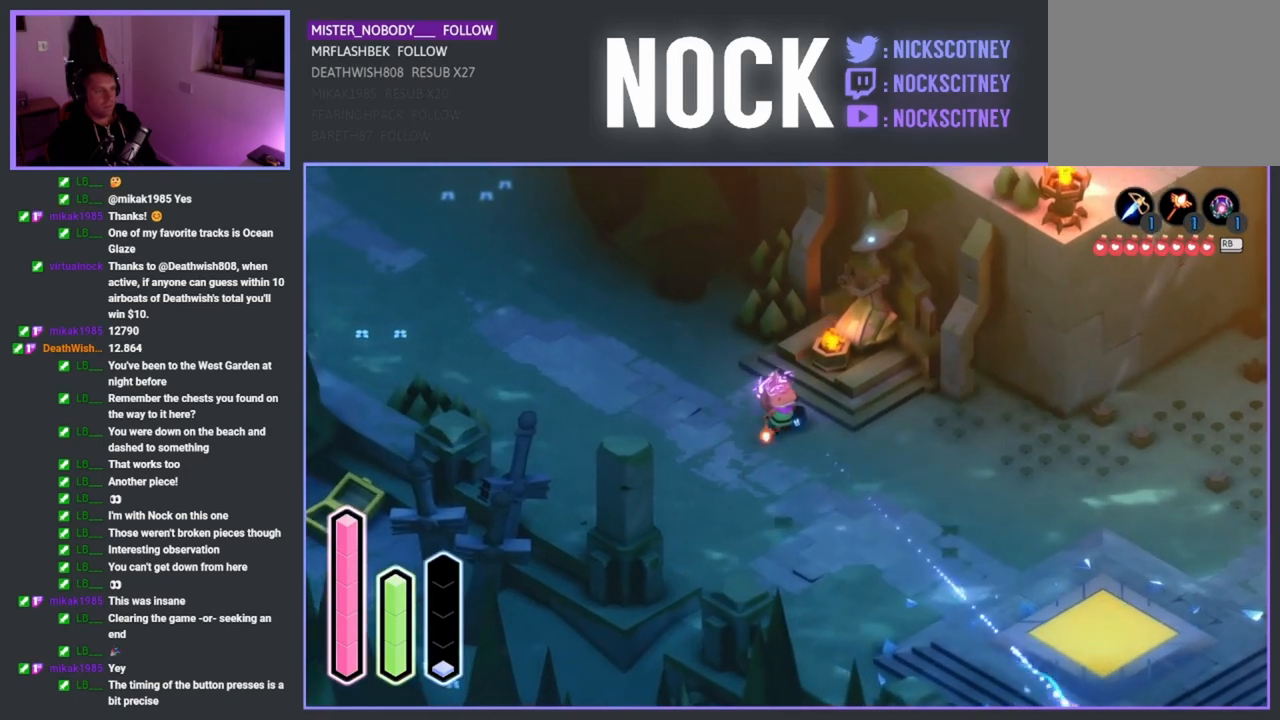
{"buttons": [], "left_stick": "center", "right_stick": "center", "events": [[317, "SQUARE", "up"], [333, "TRIANGLE", "up"]]}
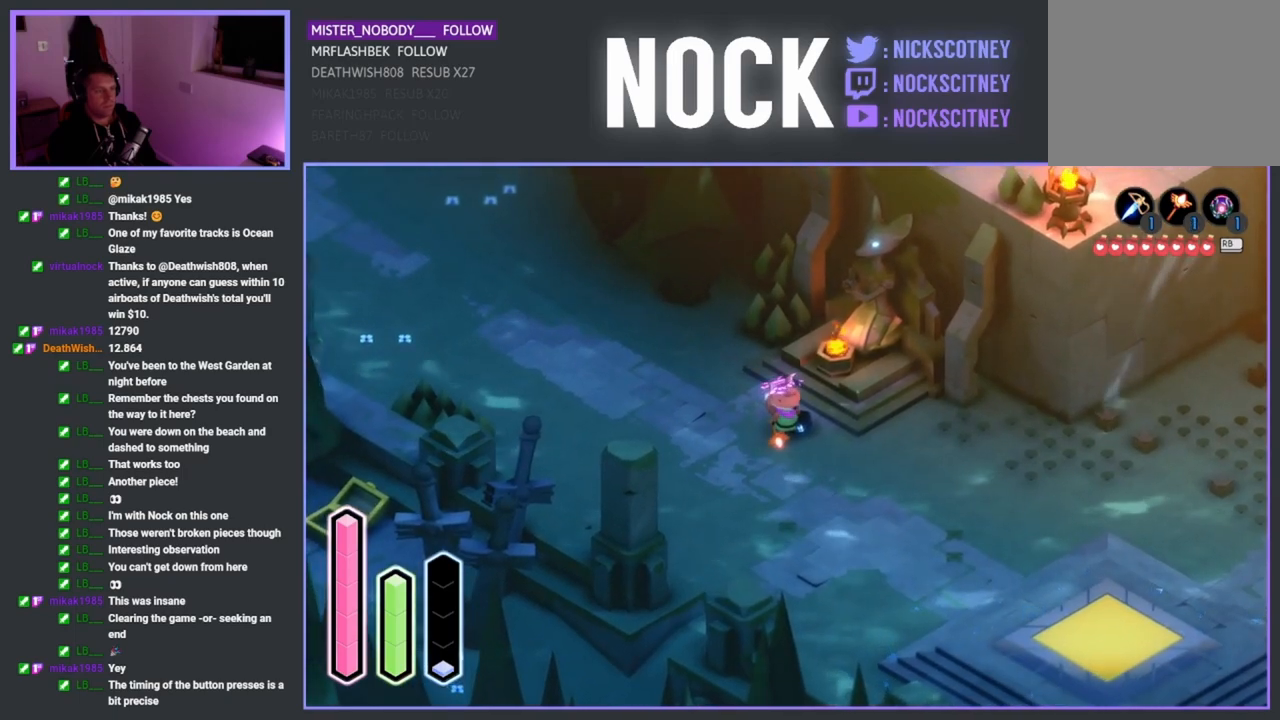
{"buttons": ["SQUARE", "TRIANGLE"], "left_stick": "center", "right_stick": "center", "events": [[100, "SQUARE", "down"], [100, "TRIANGLE", "down"]]}
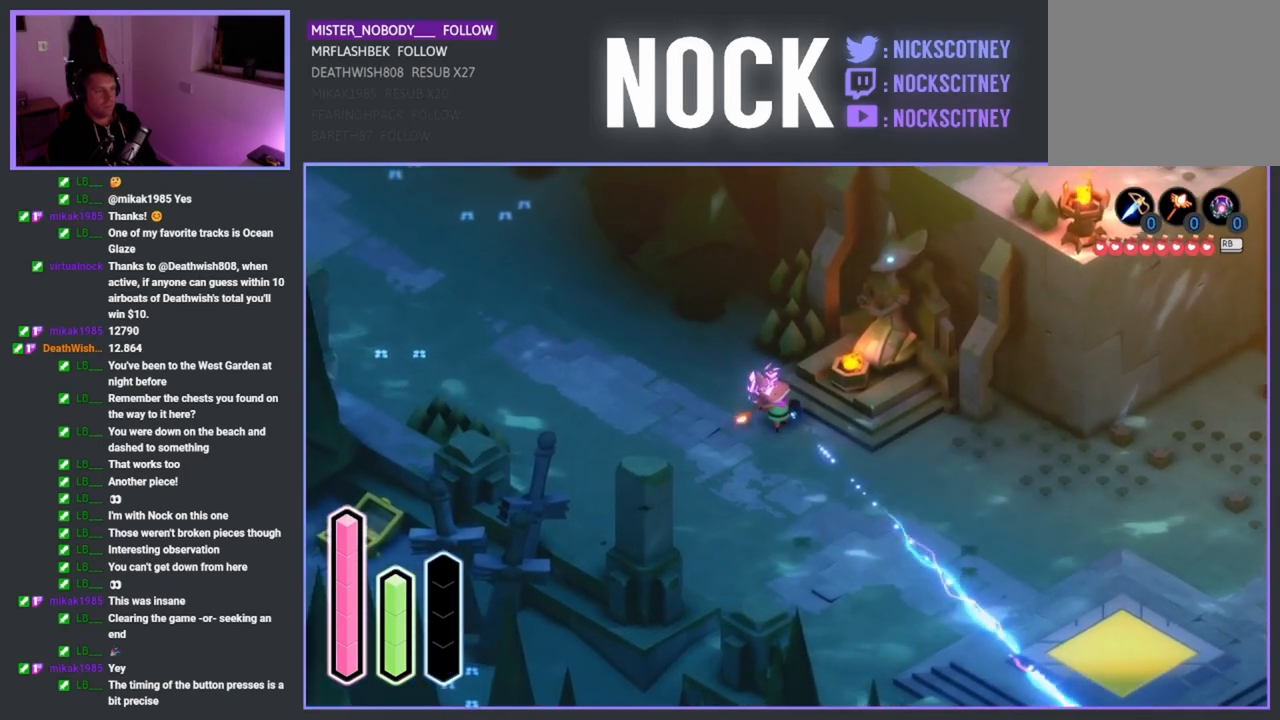
{"buttons": [], "left_stick": "center", "right_stick": "center", "events": [[150, "SQUARE", "up"], [217, "TRIANGLE", "up"]]}
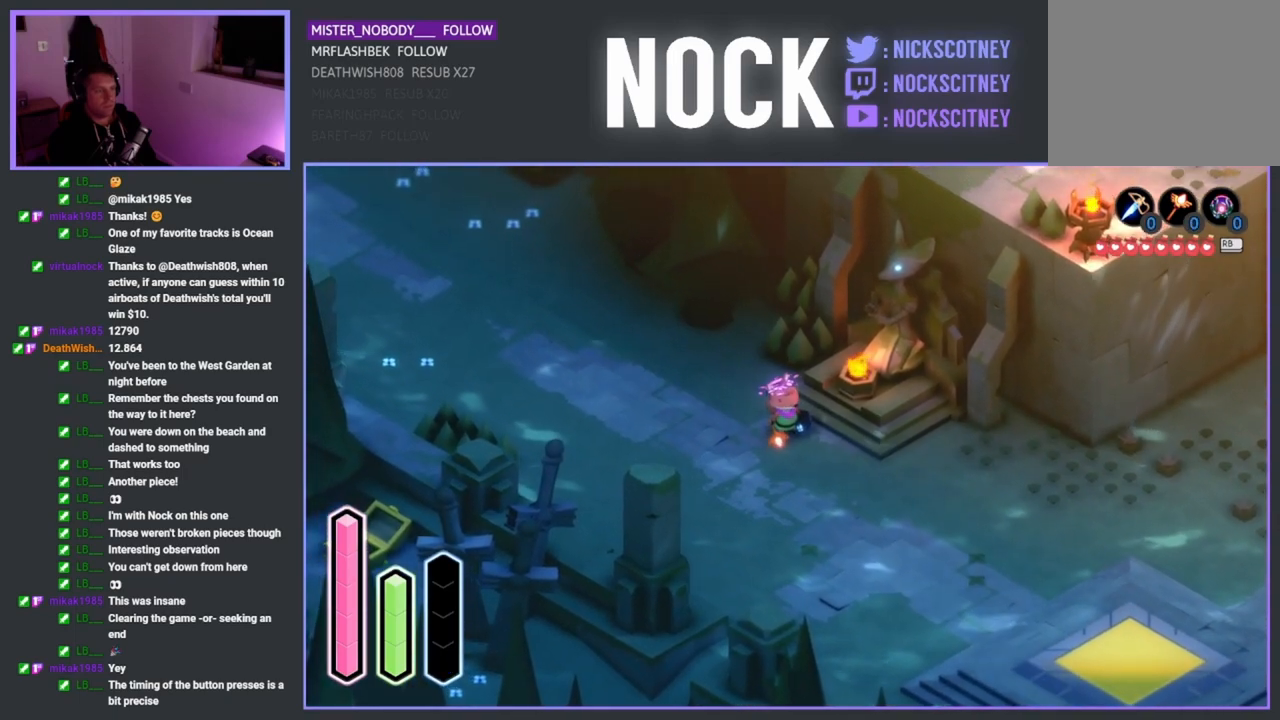
{"buttons": [], "left_stick": "center", "right_stick": "center", "events": []}
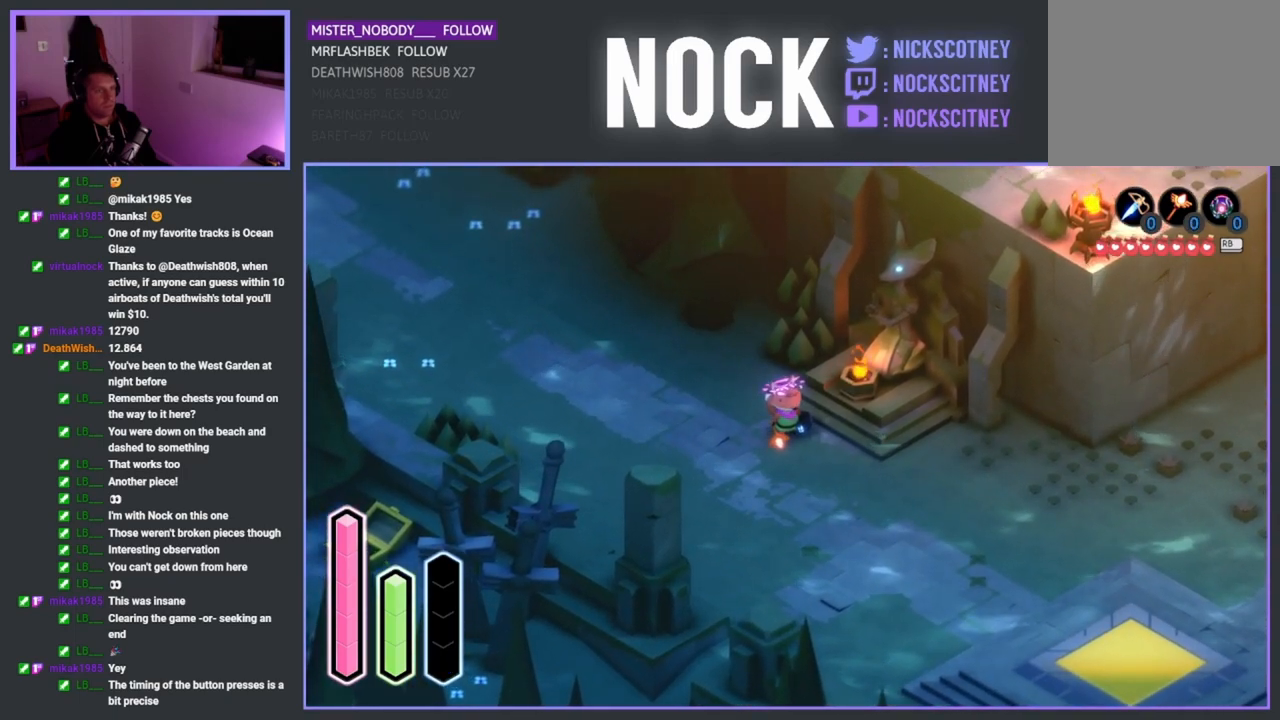
{"buttons": [], "left_stick": "center", "right_stick": "center", "events": [[50, "TRIANGLE", "down"], [217, "TRIANGLE", "up"], [350, "TRIANGLE", "down"], [500, "TRIANGLE", "up"]]}
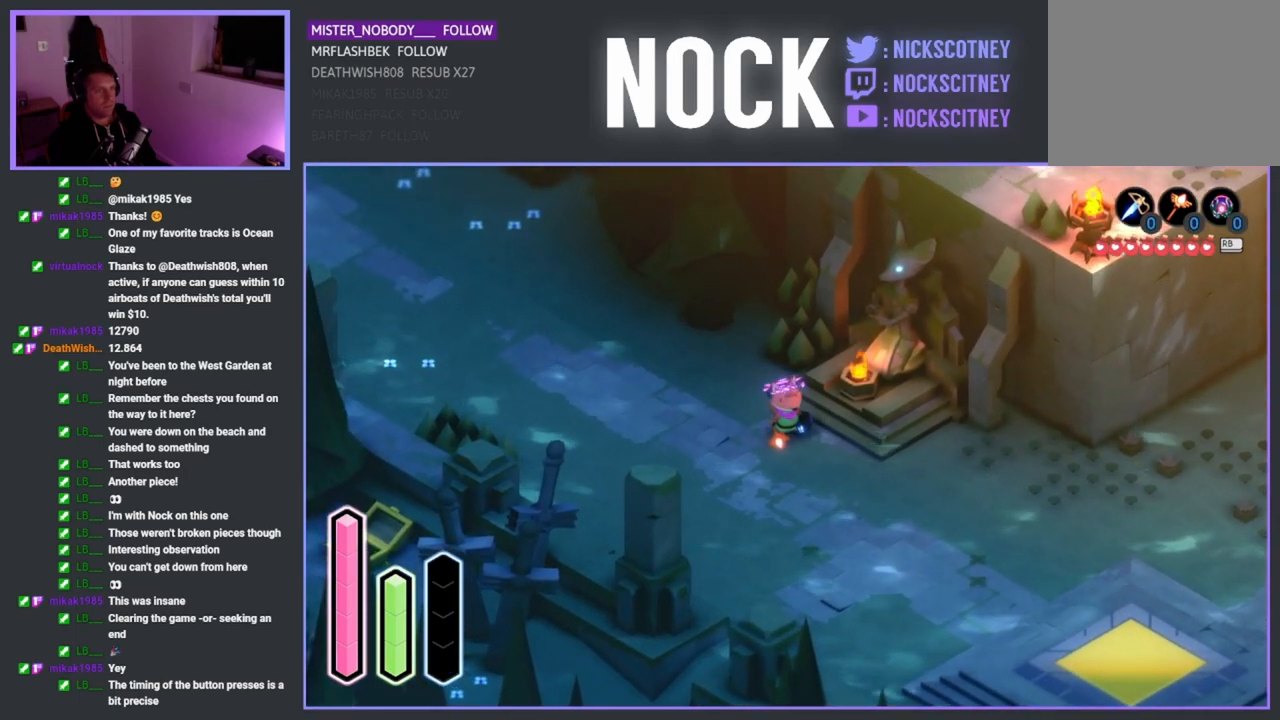
{"buttons": [], "left_stick": "center", "right_stick": "center", "events": [[83, "left_stick", "up-right"], [233, "CROSS", "down"], [250, "left_stick", "center"], [383, "CROSS", "up"]]}
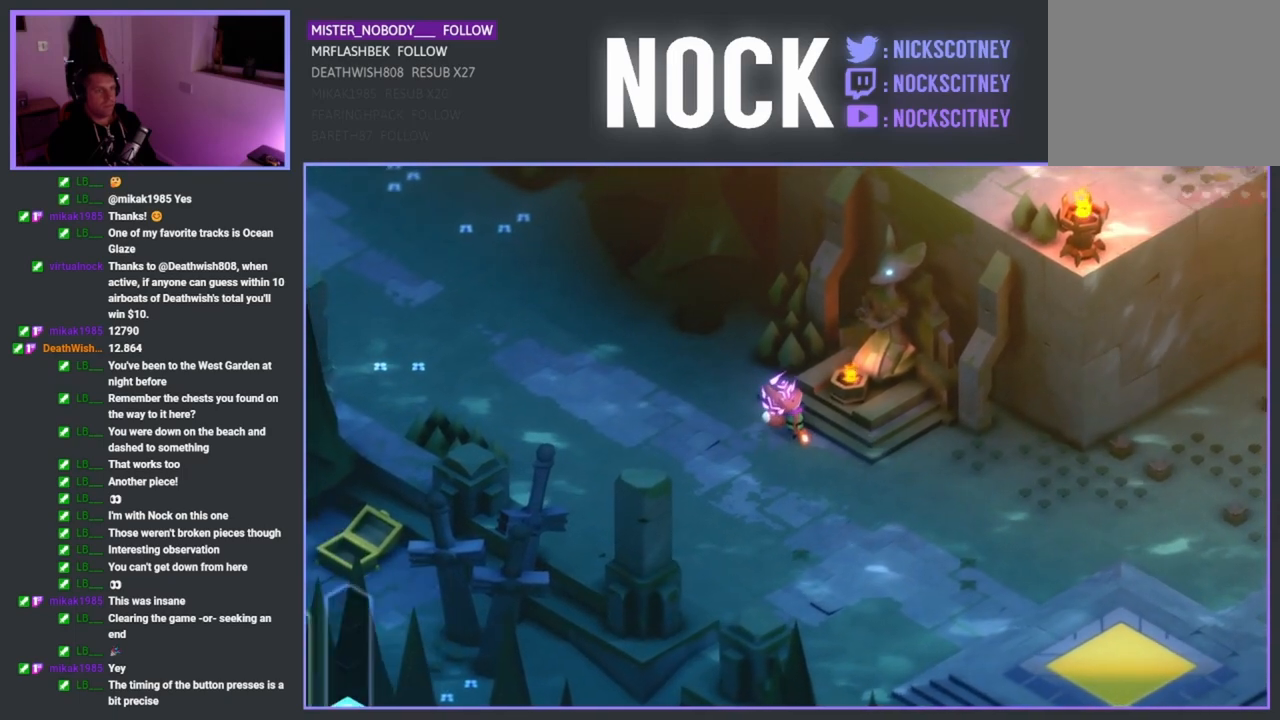
{"buttons": [], "left_stick": "center", "right_stick": "center", "events": []}
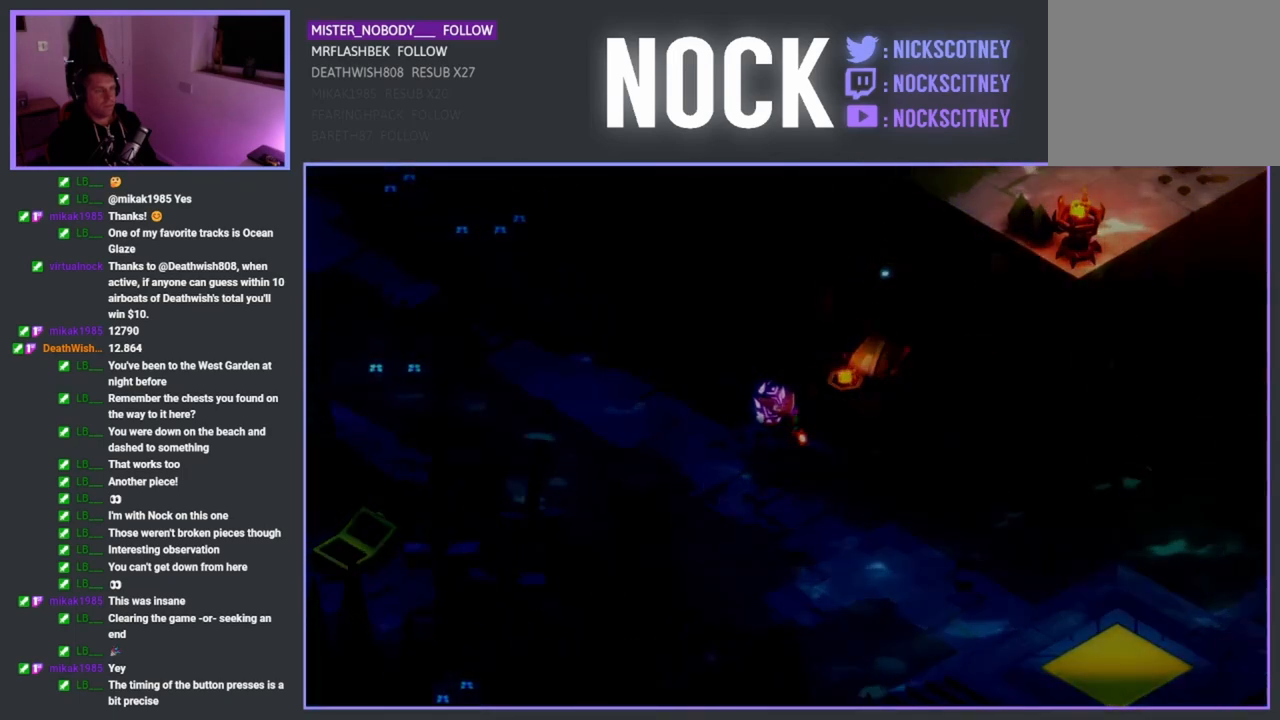
{"buttons": [], "left_stick": "center", "right_stick": "center", "events": []}
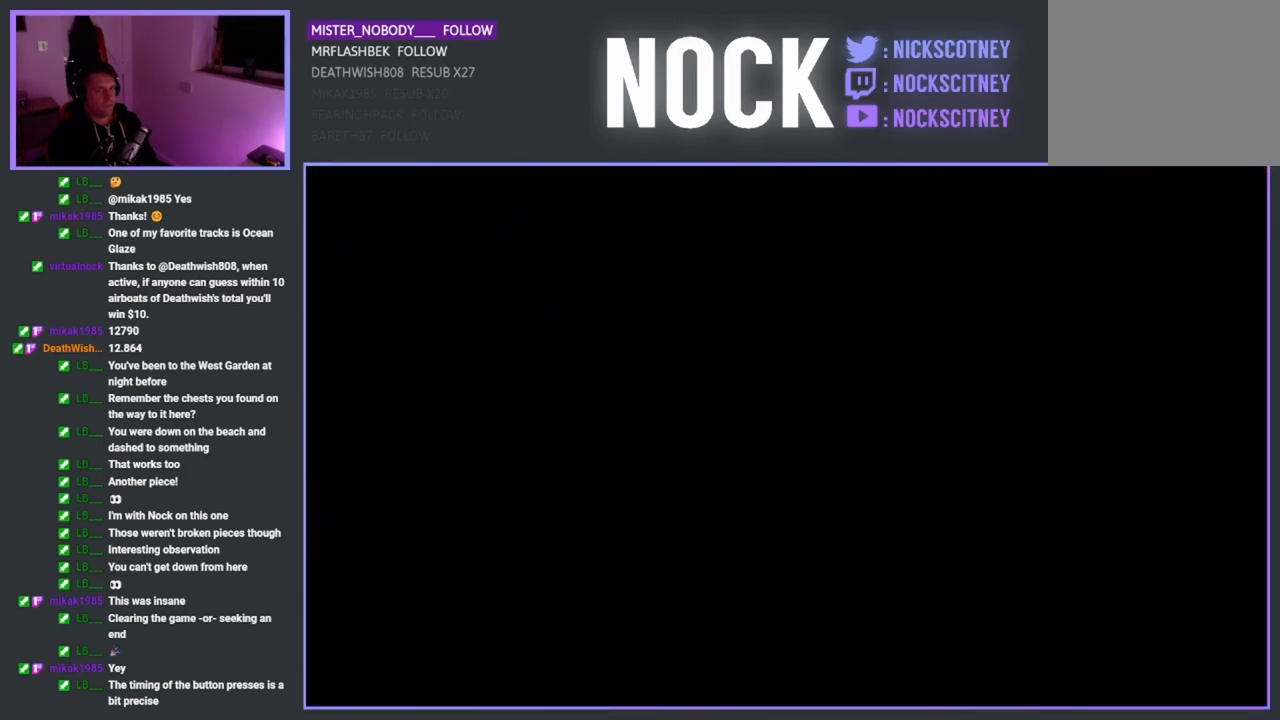
{"buttons": [], "left_stick": "center", "right_stick": "center", "events": []}
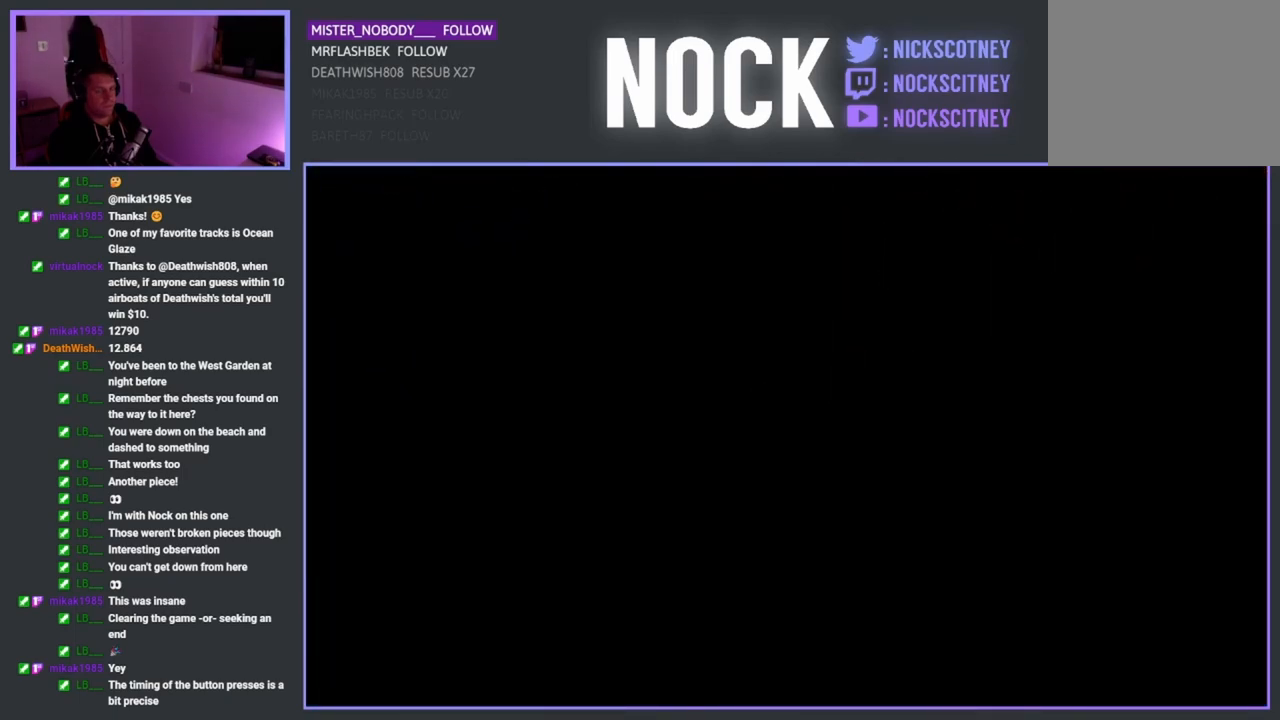
{"buttons": [], "left_stick": "down", "right_stick": "center", "events": [[383, "left_stick", "down"]]}
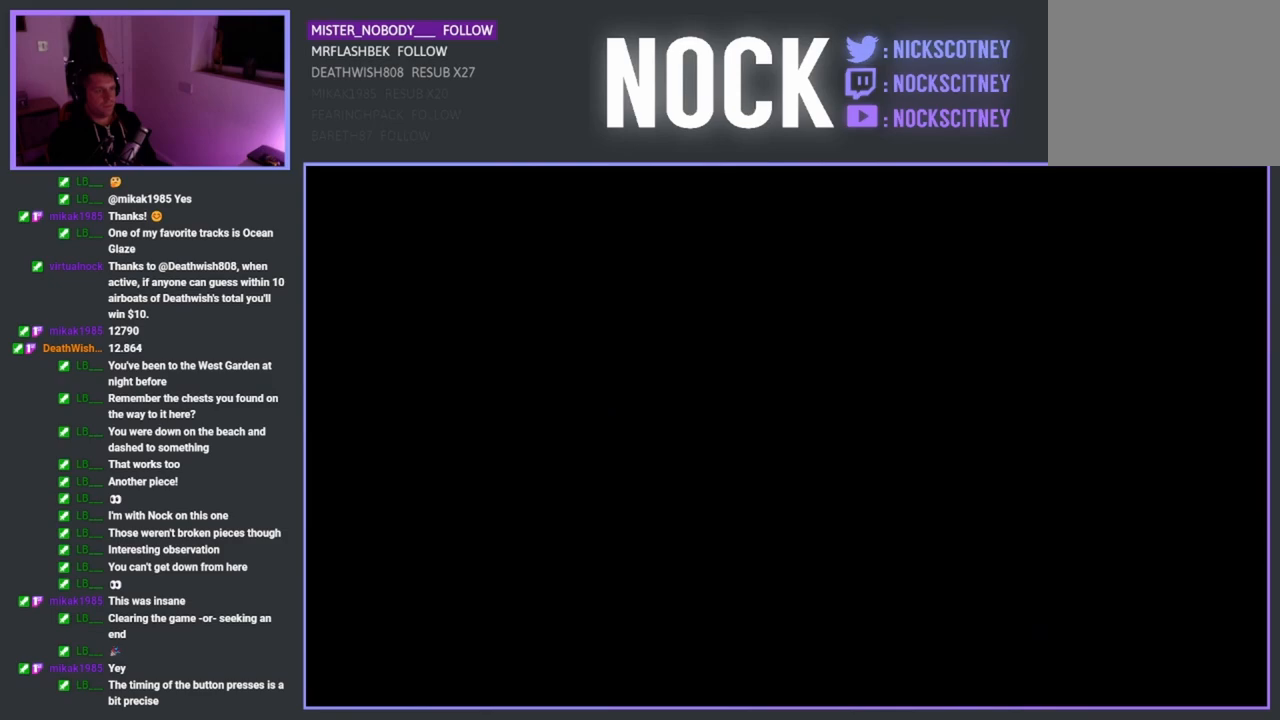
{"buttons": [], "left_stick": "center", "right_stick": "center", "events": [[133, "left_stick", "center"]]}
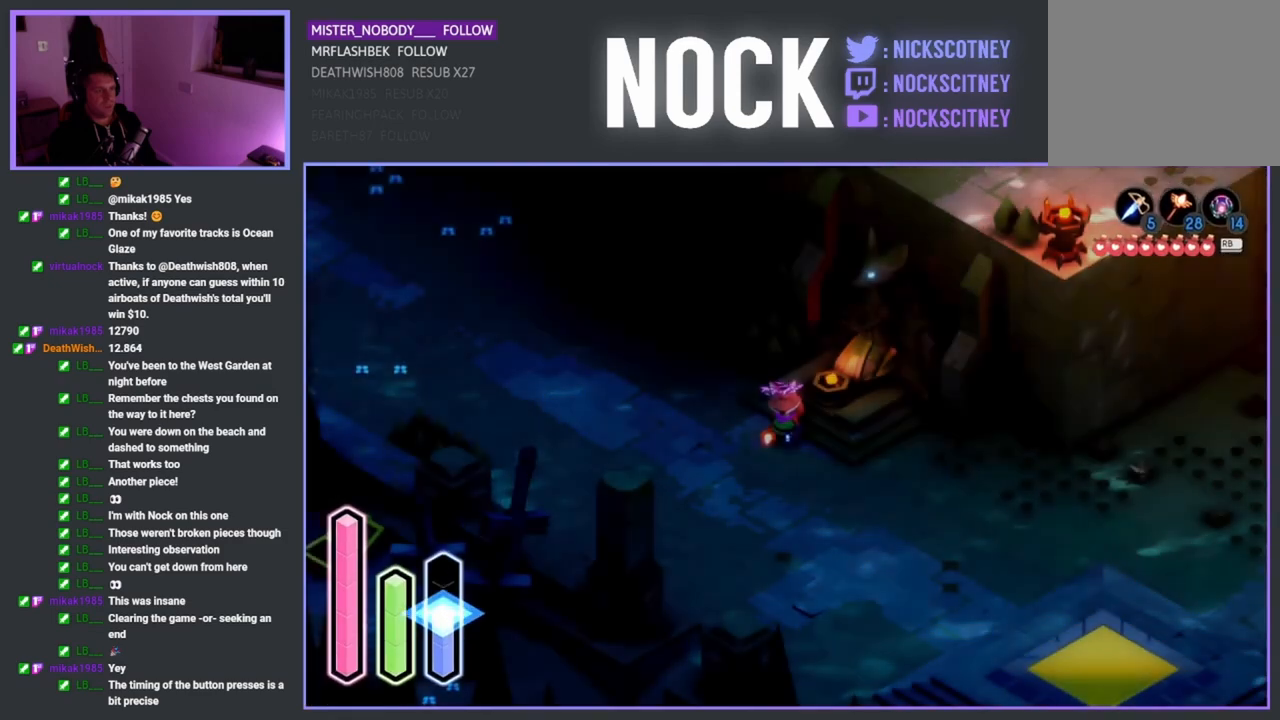
{"buttons": ["TRIANGLE"], "left_stick": "center", "right_stick": "center", "events": [[100, "left_stick", "down"], [150, "left_stick", "down-right"], [300, "left_stick", "center"], [500, "TRIANGLE", "down"]]}
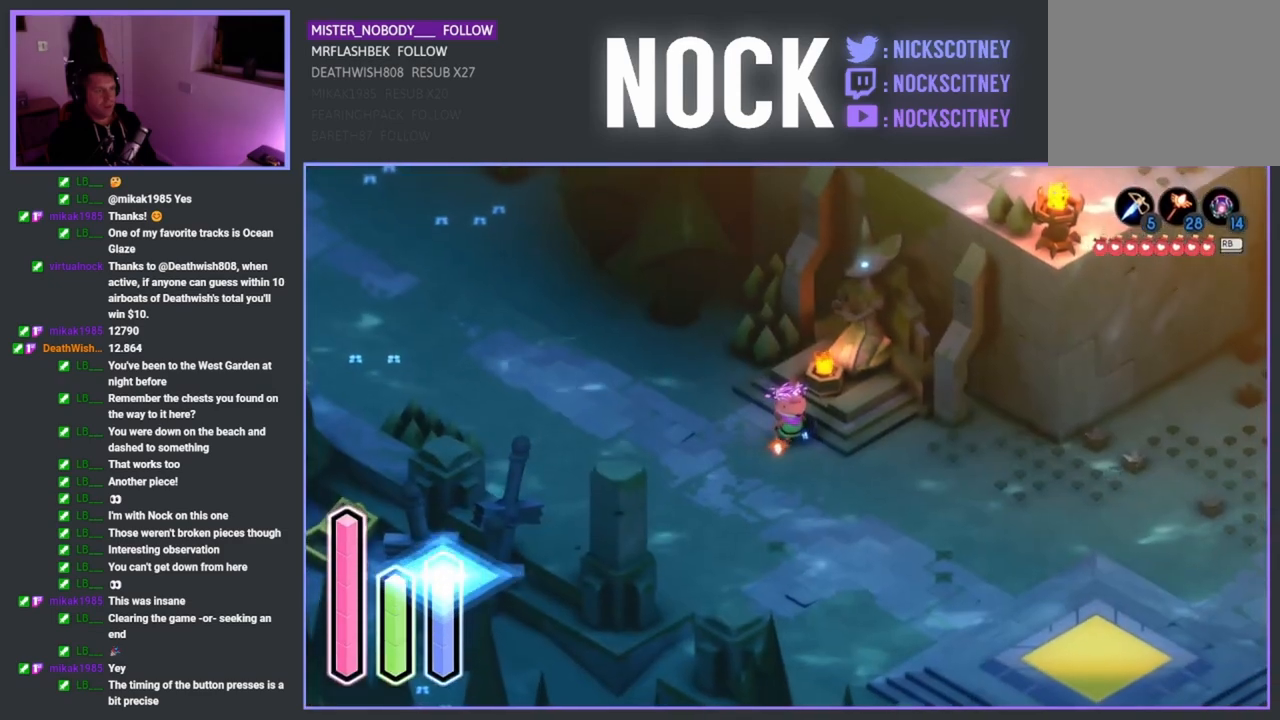
{"buttons": [], "left_stick": "center", "right_stick": "center", "events": [[133, "TRIANGLE", "up"]]}
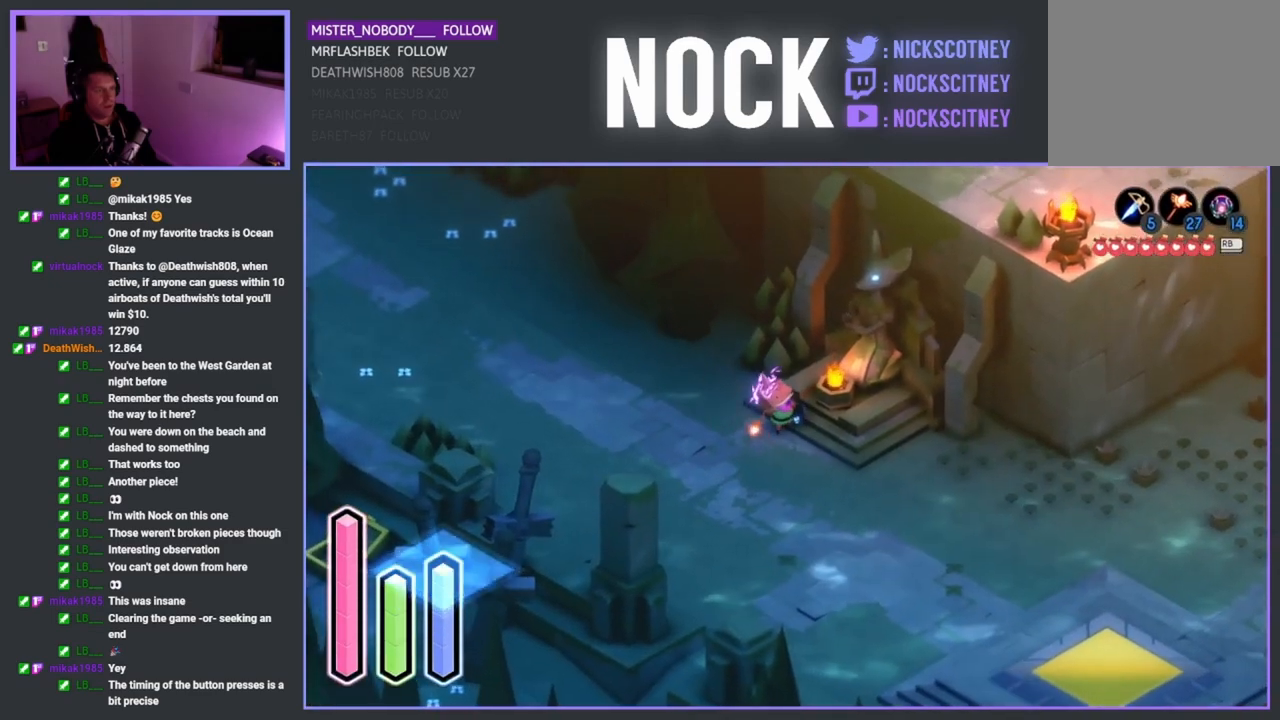
{"buttons": [], "left_stick": "down-right", "right_stick": "center", "events": [[250, "left_stick", "down-right"]]}